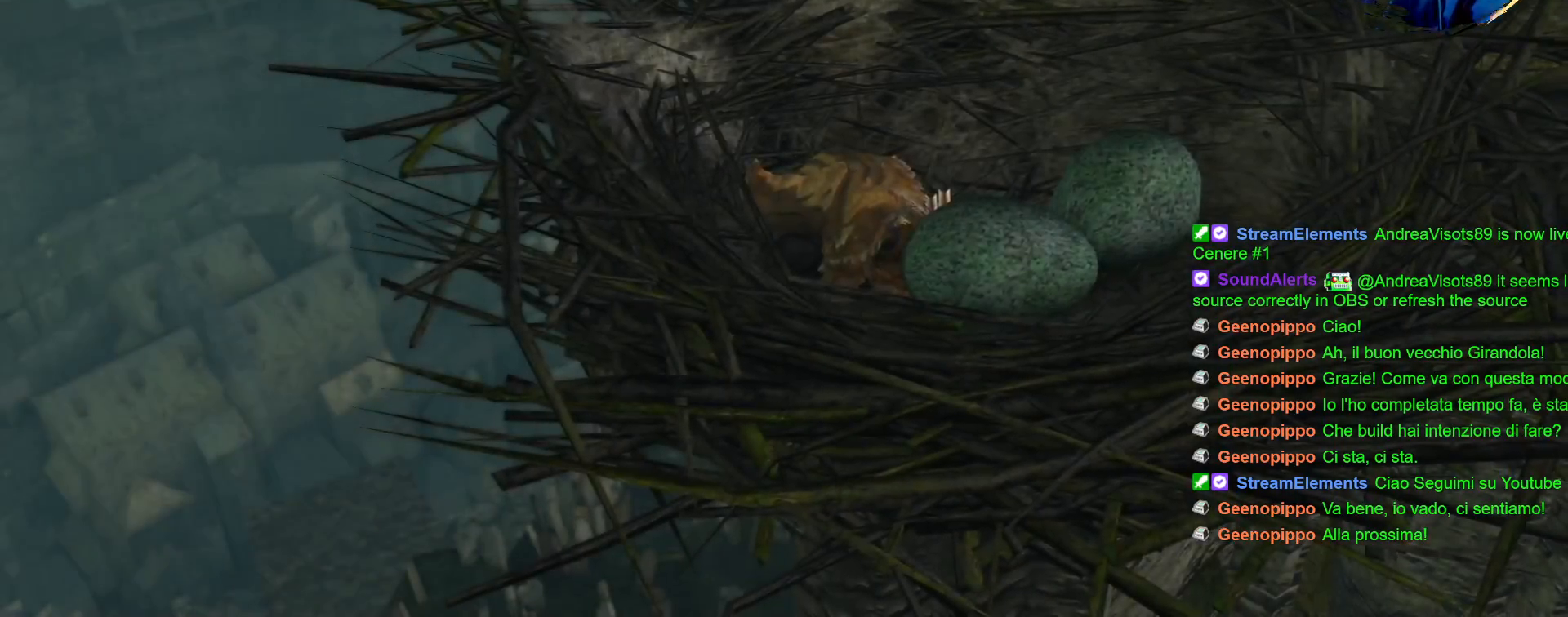
Gameplay with a controller (PlayStation layout); each line is a JSON object with the inputs held at the frame after it (dt_ms = milliseconds from this image to that frame). "events" lists button and stick changes between this image and that frame as [ms after this image, input, new state], when the widget could be followed in between. Not read: L3 R3.
{"dt_ms": 500, "buttons": [], "left_stick": "center", "right_stick": "center", "events": [[17, "START", "down"], [167, "START", "up"]]}
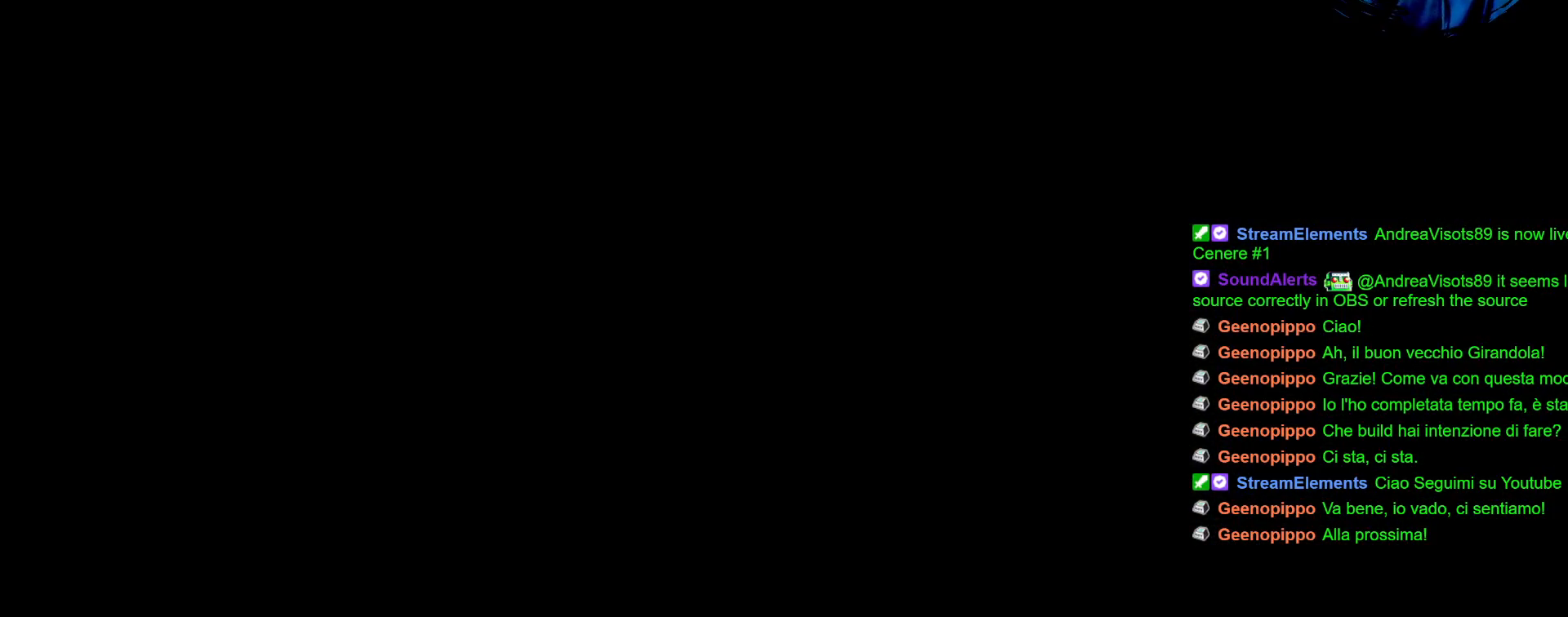
{"dt_ms": 500, "buttons": [], "left_stick": "center", "right_stick": "center", "events": []}
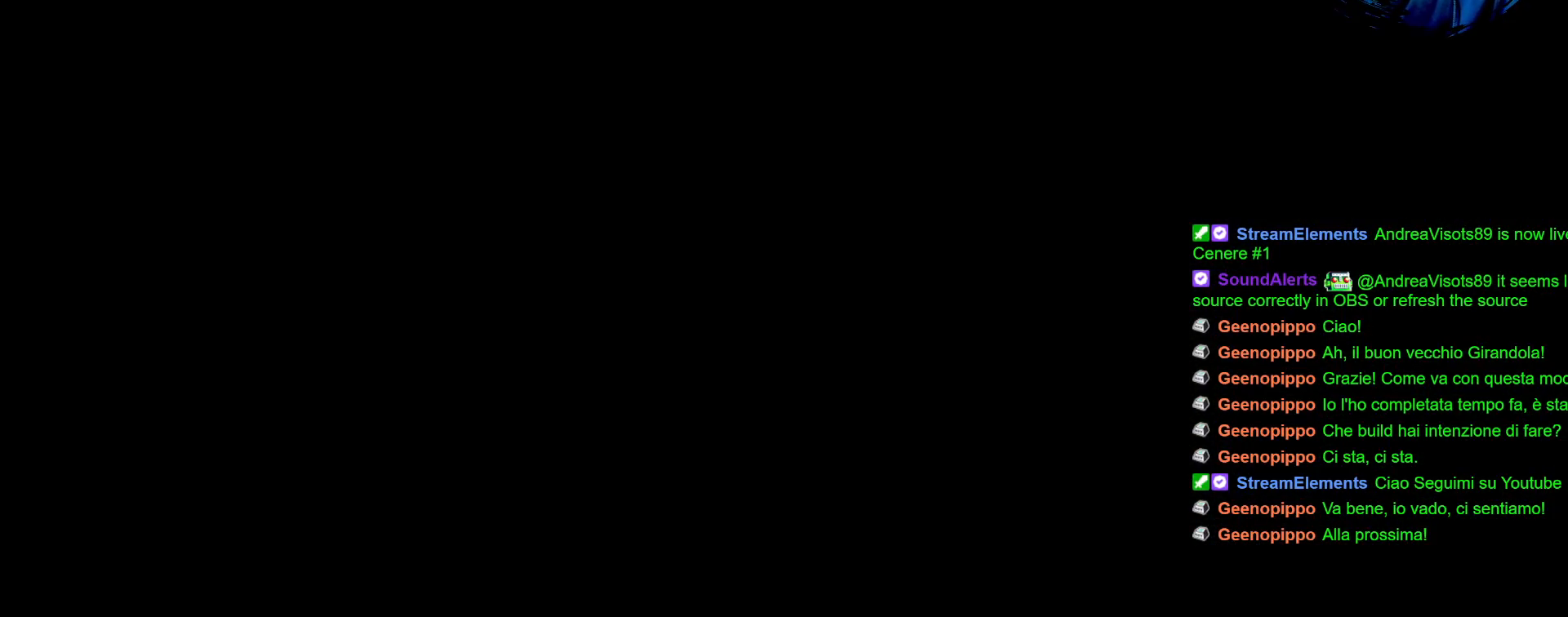
{"dt_ms": 500, "buttons": [], "left_stick": "up", "right_stick": "center", "events": [[383, "left_stick", "up"]]}
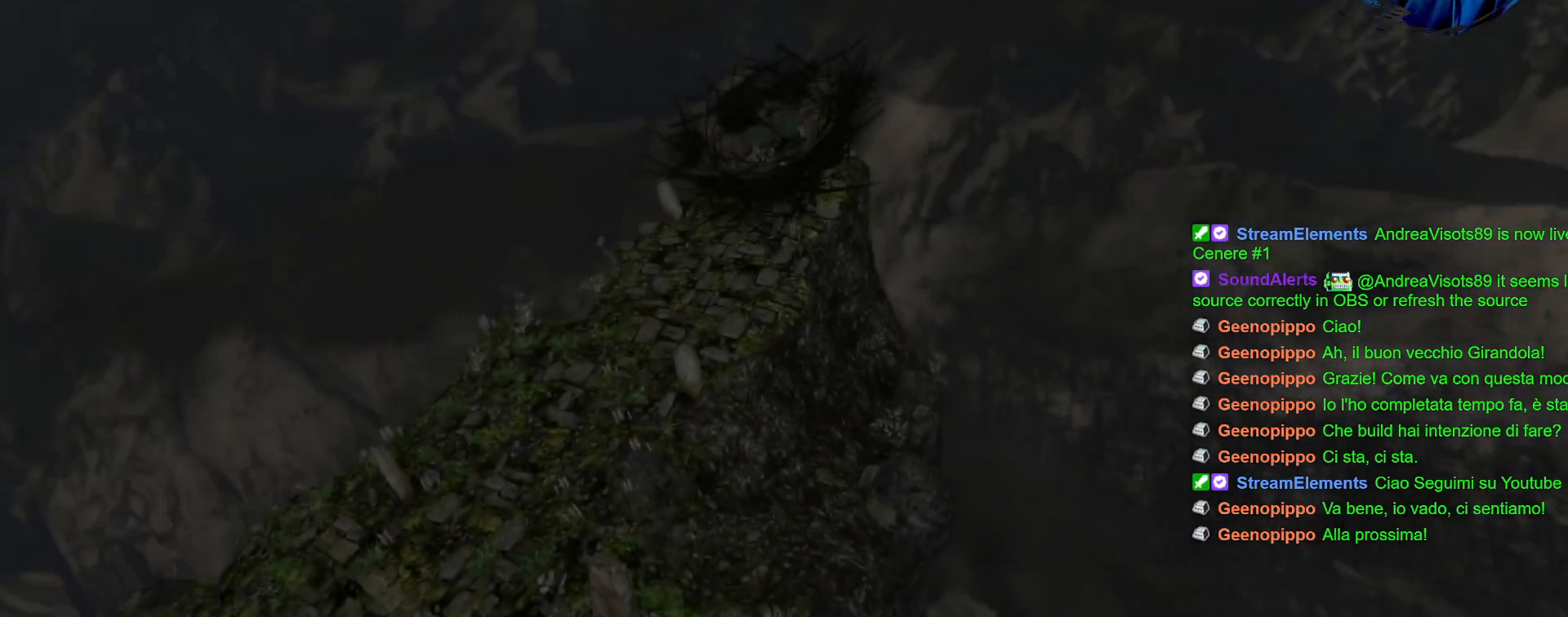
{"dt_ms": 500, "buttons": [], "left_stick": "center", "right_stick": "center", "events": [[217, "left_stick", "center"], [283, "START", "down"], [400, "START", "up"]]}
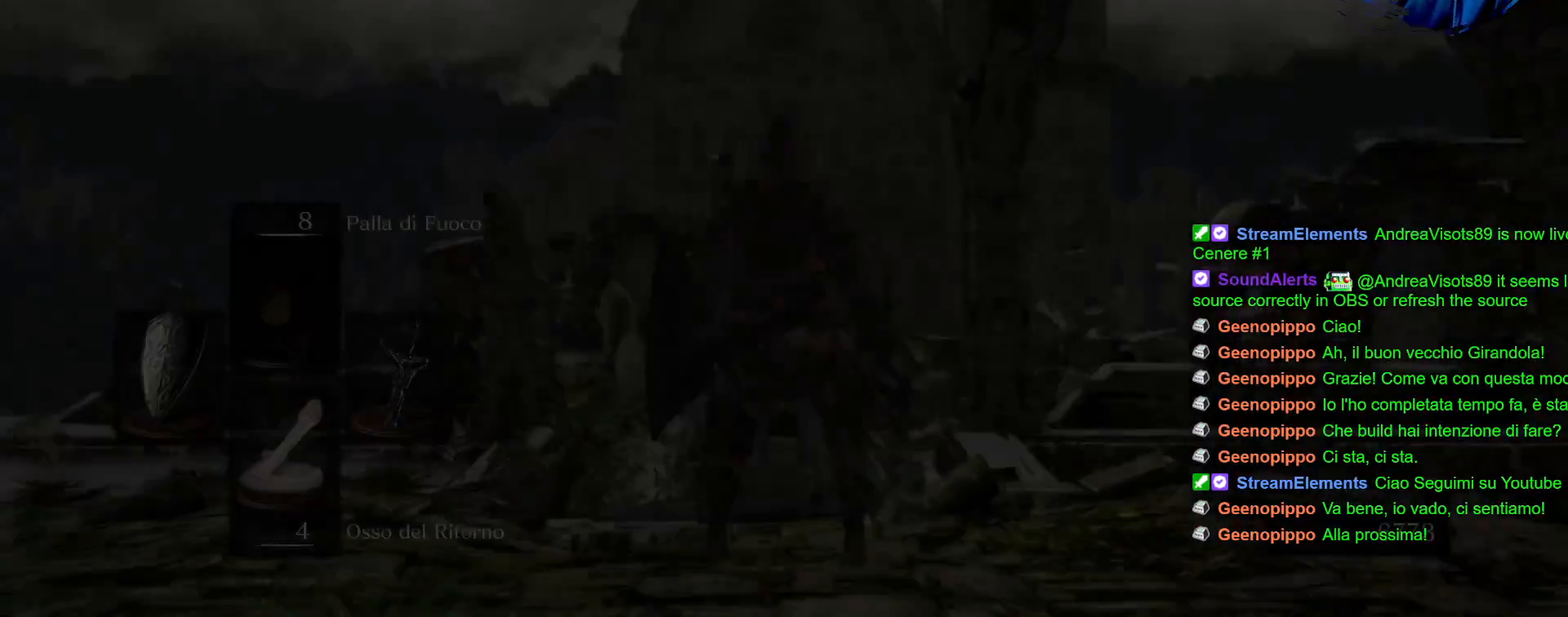
{"dt_ms": 500, "buttons": [], "left_stick": "up", "right_stick": "down-left", "events": [[267, "right_stick", "left"], [383, "right_stick", "down-left"], [433, "left_stick", "up"]]}
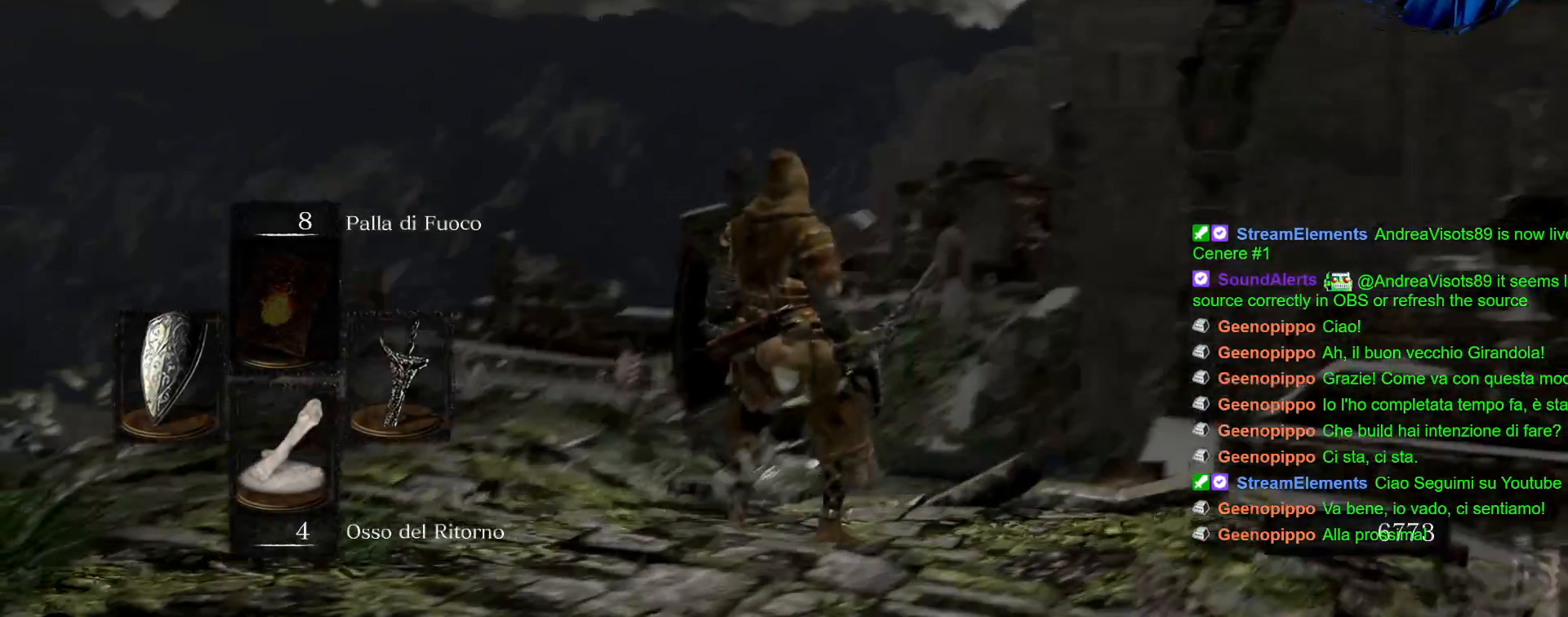
{"dt_ms": 500, "buttons": ["CIRCLE"], "left_stick": "up", "right_stick": "center", "events": [[33, "right_stick", "down-right"], [250, "right_stick", "center"], [483, "CIRCLE", "down"]]}
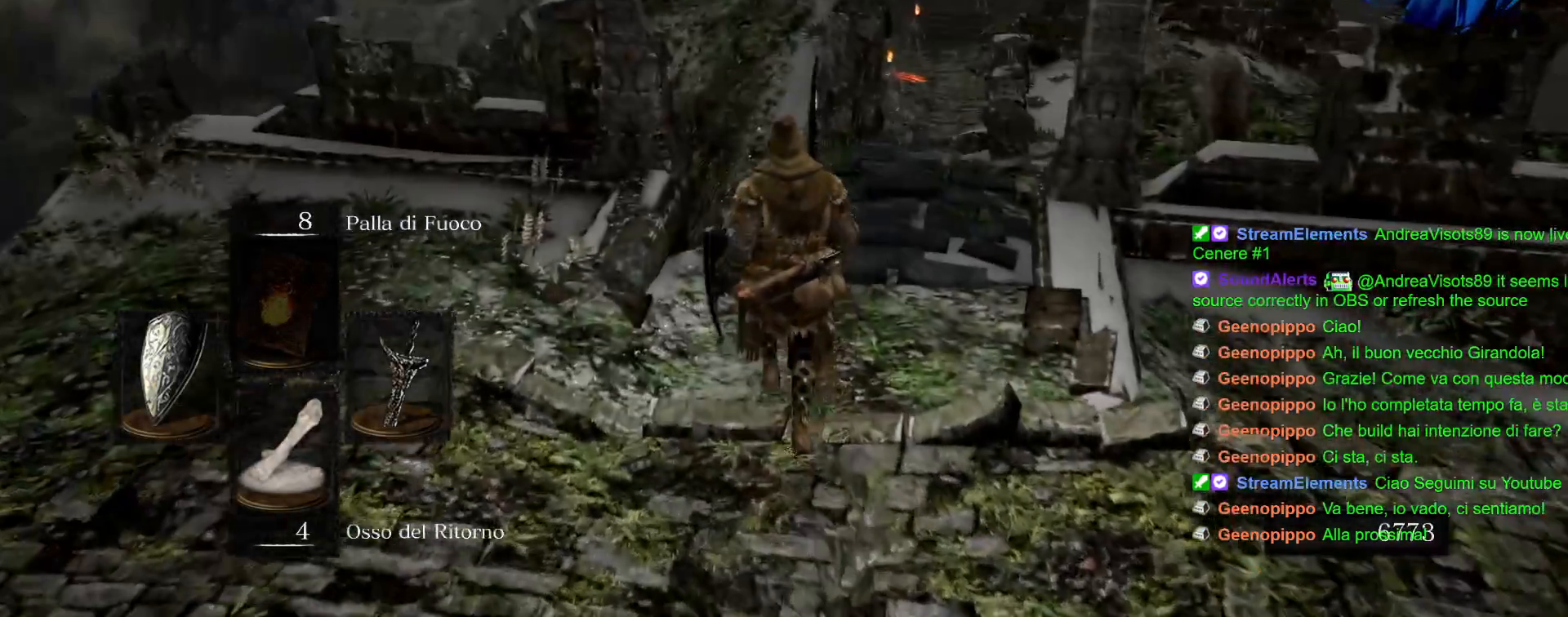
{"dt_ms": 500, "buttons": ["CIRCLE"], "left_stick": "up", "right_stick": "center", "events": []}
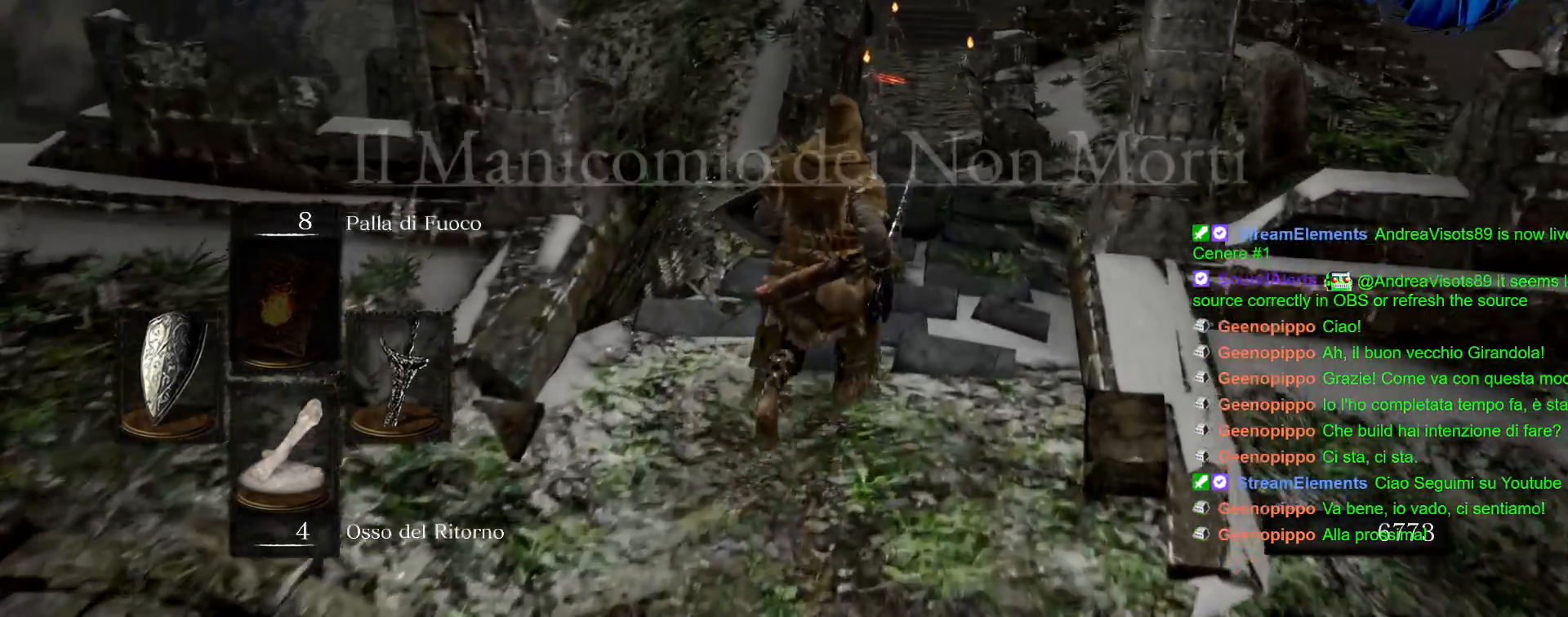
{"dt_ms": 500, "buttons": ["CIRCLE"], "left_stick": "up", "right_stick": "center", "events": []}
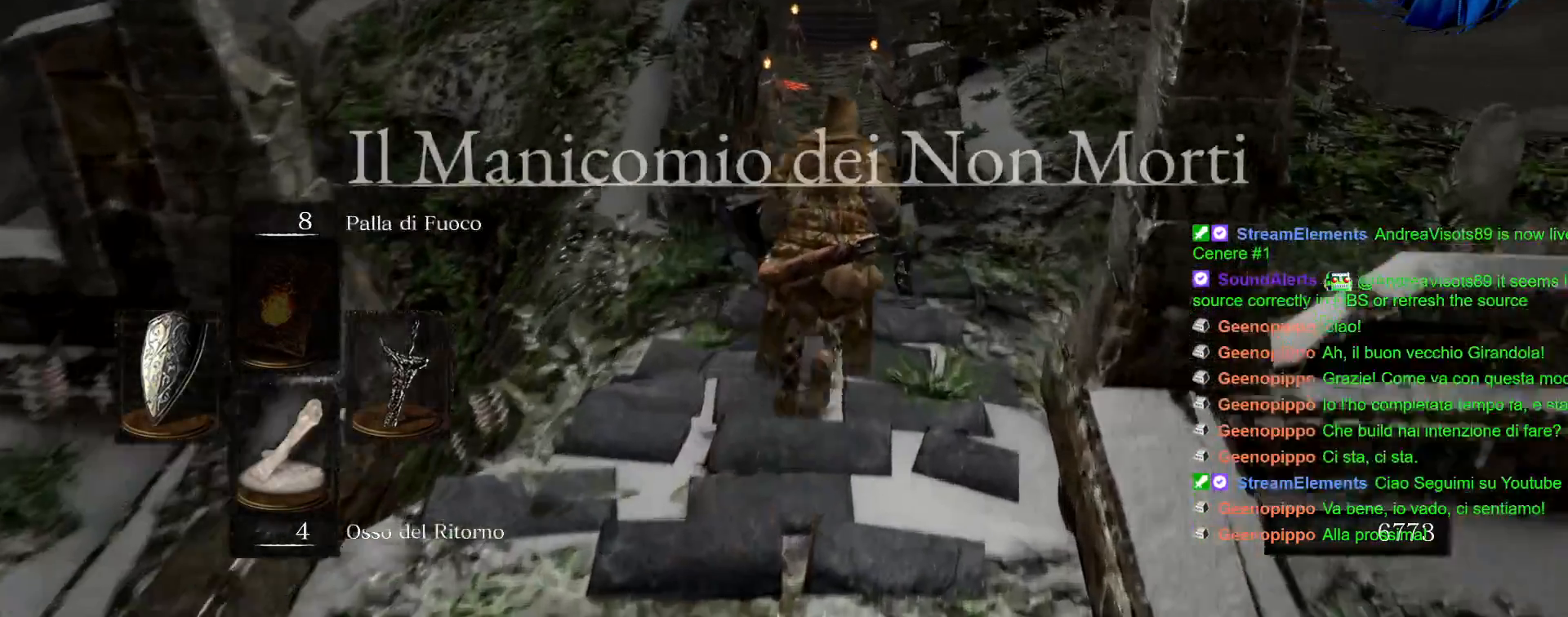
{"dt_ms": 500, "buttons": ["CIRCLE"], "left_stick": "up", "right_stick": "center", "events": []}
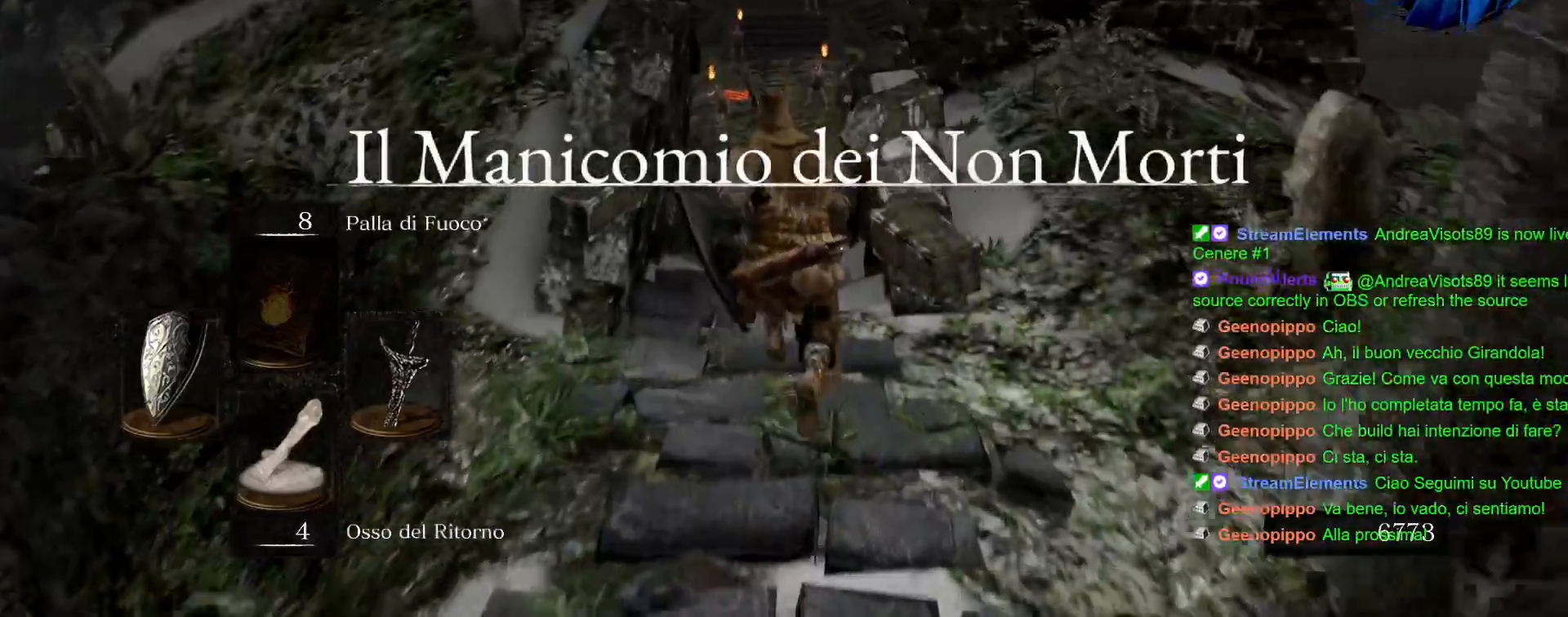
{"dt_ms": 500, "buttons": ["CIRCLE"], "left_stick": "up", "right_stick": "center"}
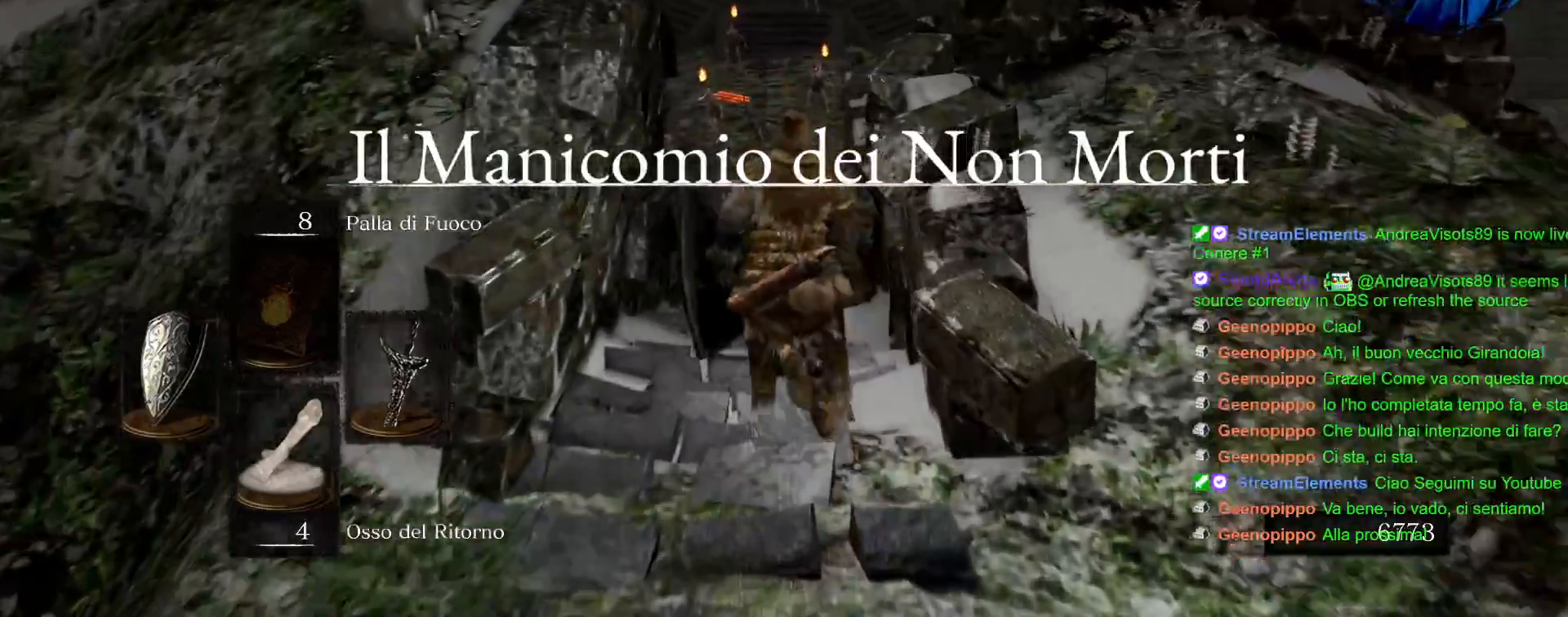
{"dt_ms": 500, "buttons": ["CIRCLE"], "left_stick": "up", "right_stick": "center"}
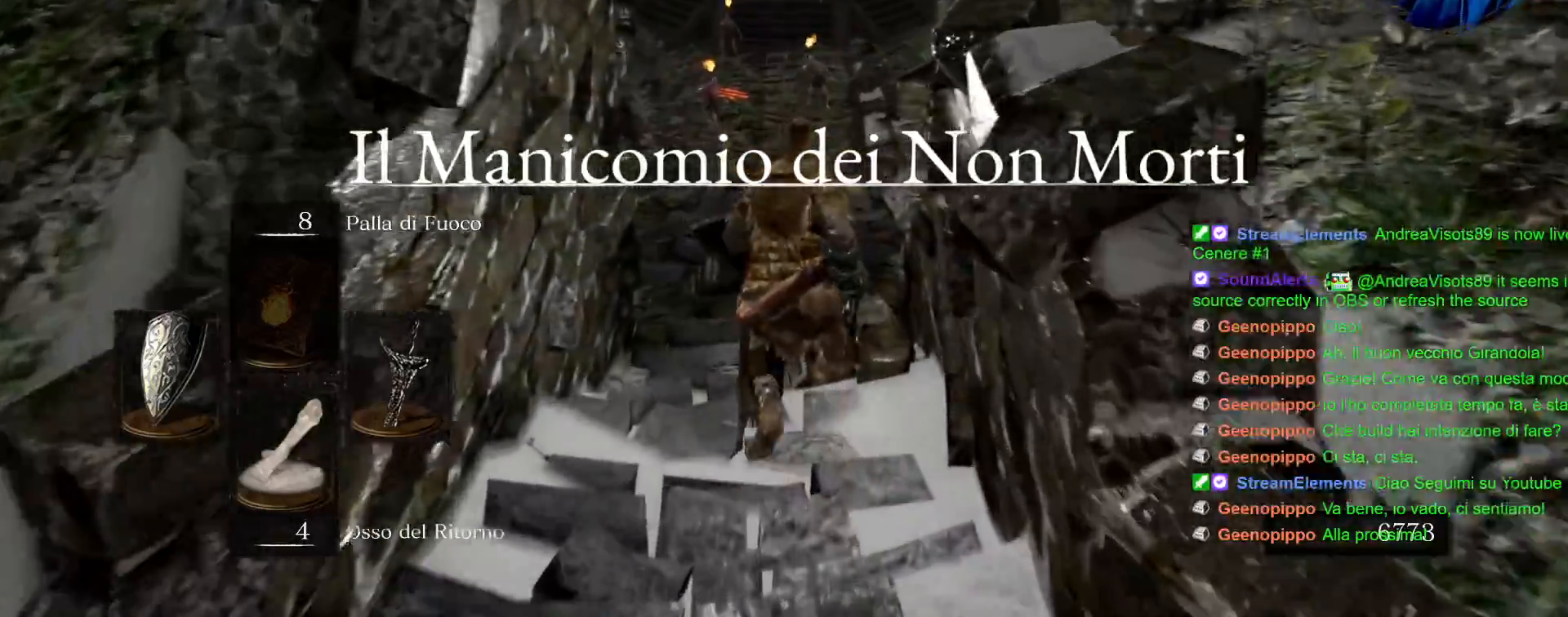
{"dt_ms": 1000, "buttons": [], "left_stick": "up", "right_stick": "center"}
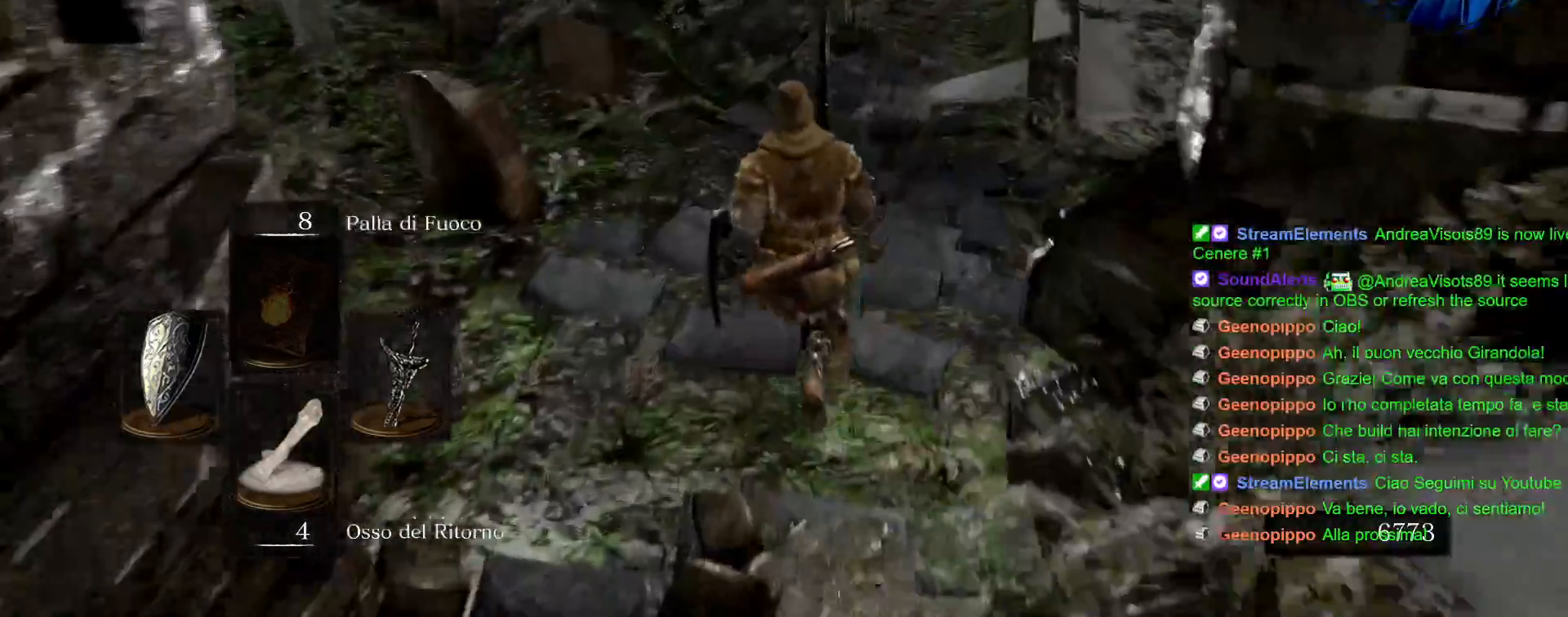
{"dt_ms": 500, "buttons": [], "left_stick": "up", "right_stick": "center"}
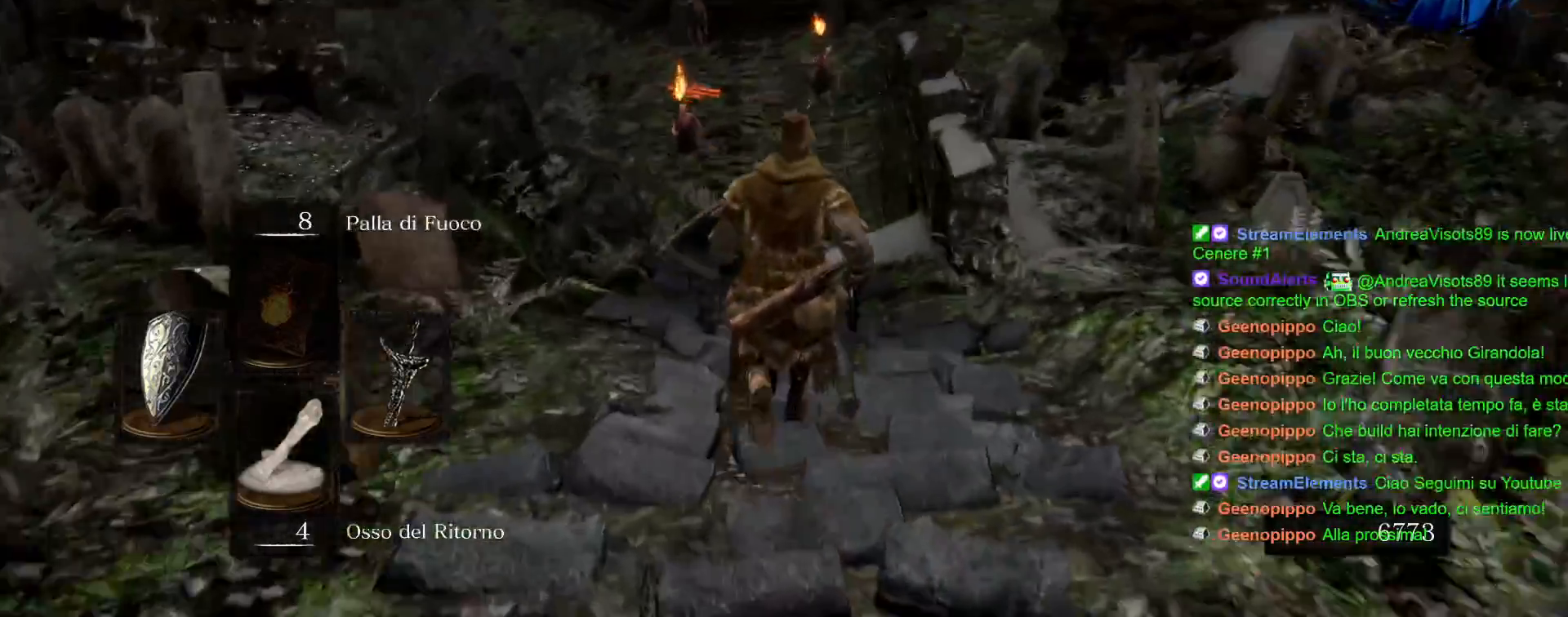
{"dt_ms": 500, "buttons": [], "left_stick": "up", "right_stick": "center"}